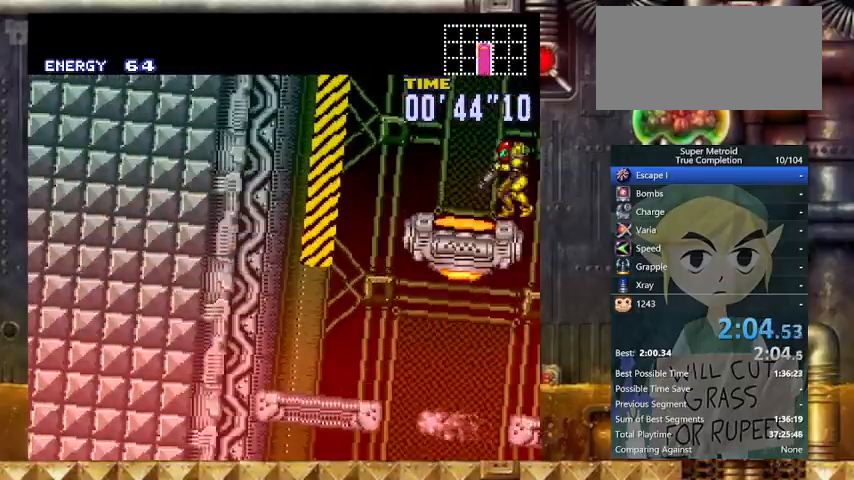
Gameplay with a controller (Nintendo layout); each line is a JSON object with the inputs held at the frame after it. "events" lists button and stick changes between this image and that frame as [ms after this image, input, new state], when the widget could be followed in between. Not read: L3 R3.
{"buttons": ["DPAD_LEFT"], "events": [[100, "L1", "up"], [433, "Y", "up"]]}
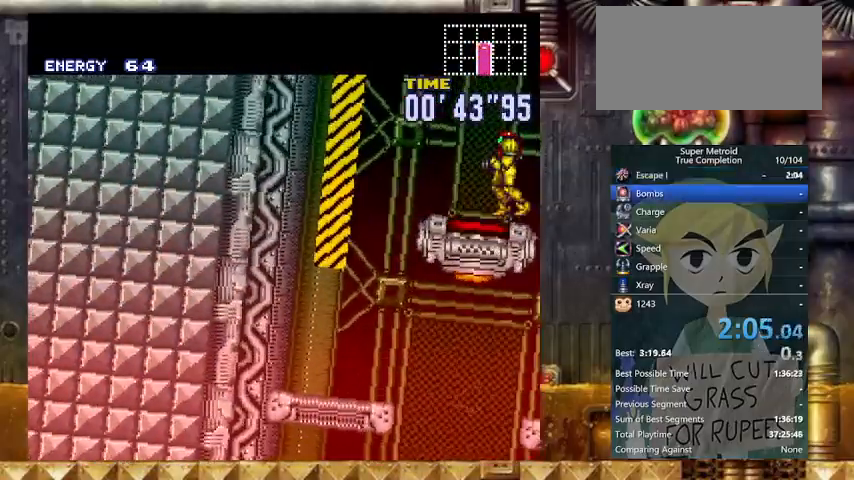
{"buttons": ["DPAD_LEFT"], "events": []}
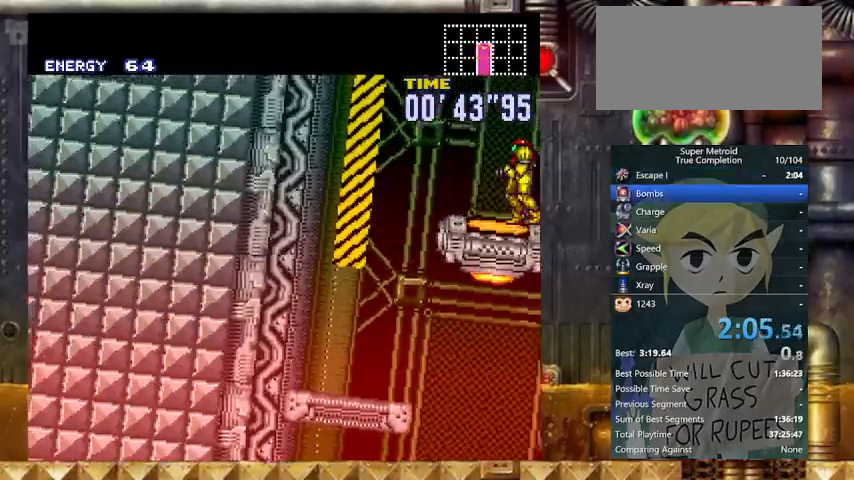
{"buttons": ["DPAD_LEFT"], "events": []}
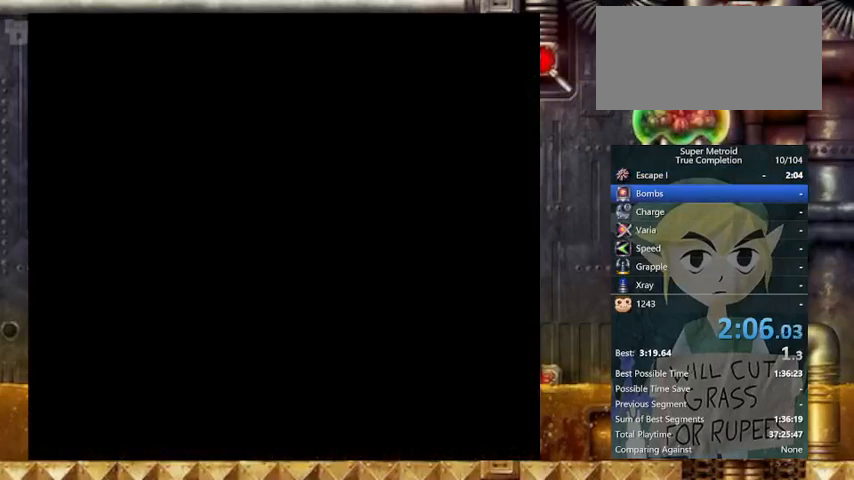
{"buttons": [], "events": [[433, "DPAD_LEFT", "up"]]}